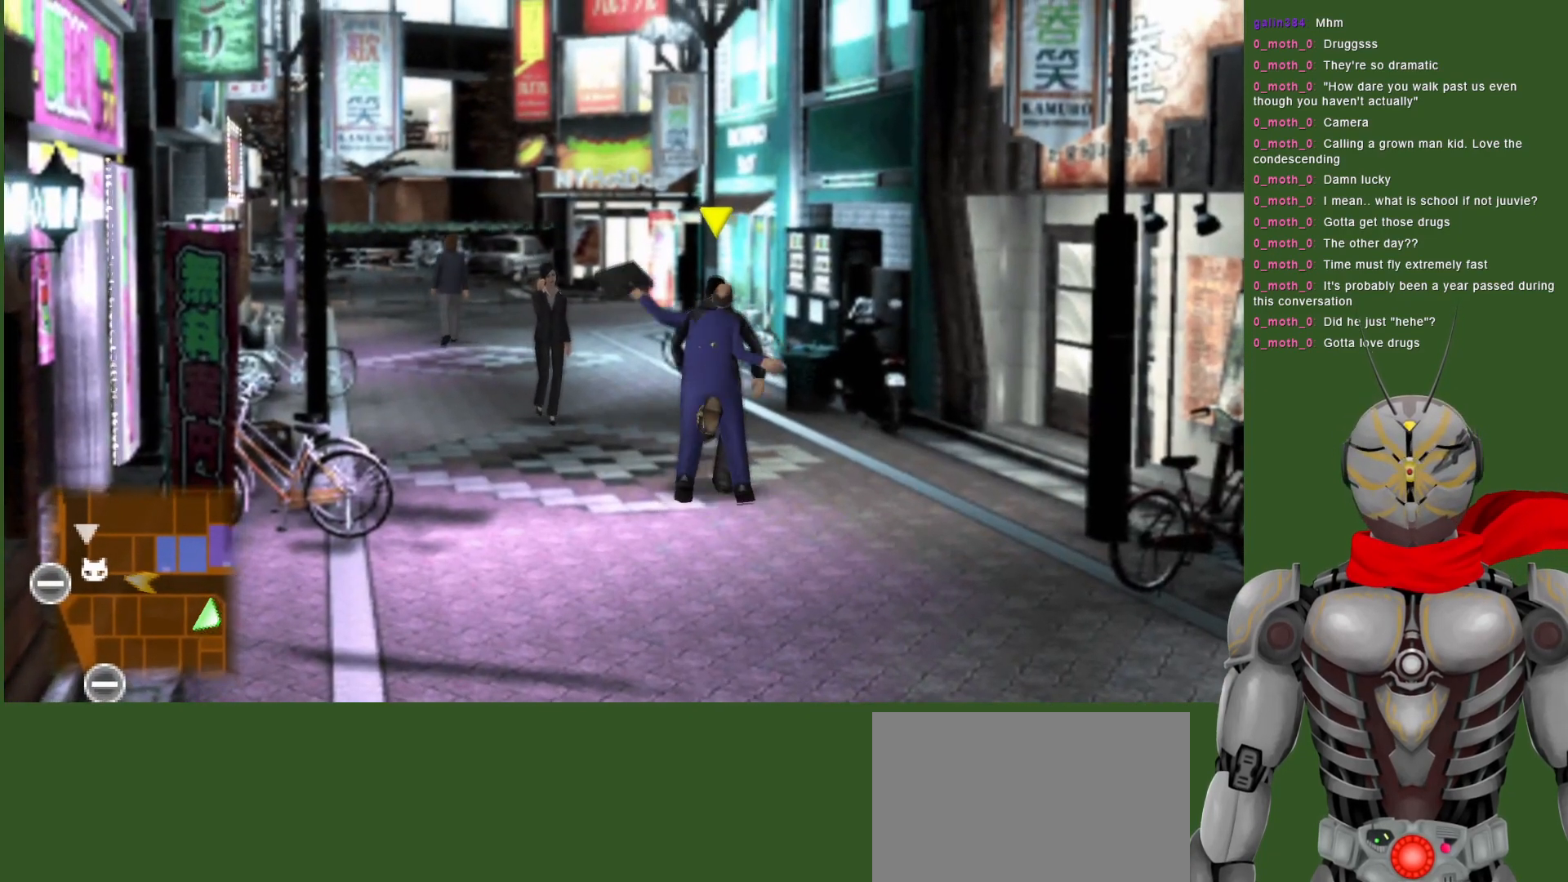
Gameplay with a controller (PlayStation layout); each line is a JSON object with the inputs held at the frame after it (dt_ms = milliseconds from this image to that frame). "events" lists button and stick changes between this image and that frame as [ms after this image, input, new state], when the widget could be followed in between.
{"dt_ms": 500, "buttons": [], "left_stick": "up", "right_stick": "center", "events": []}
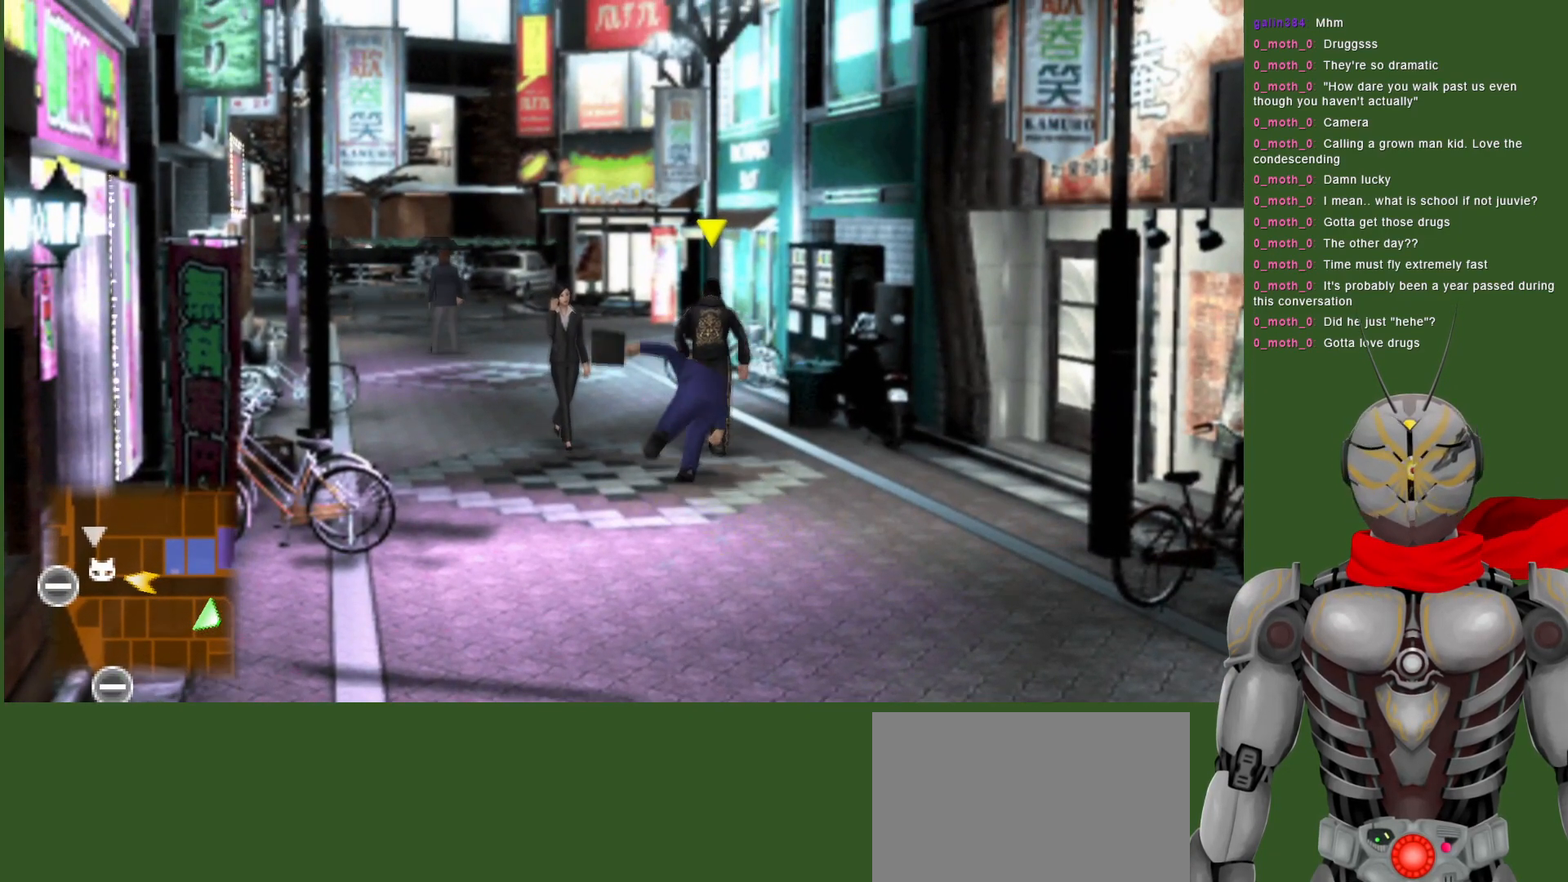
{"dt_ms": 500, "buttons": [], "left_stick": "up", "right_stick": "center", "events": []}
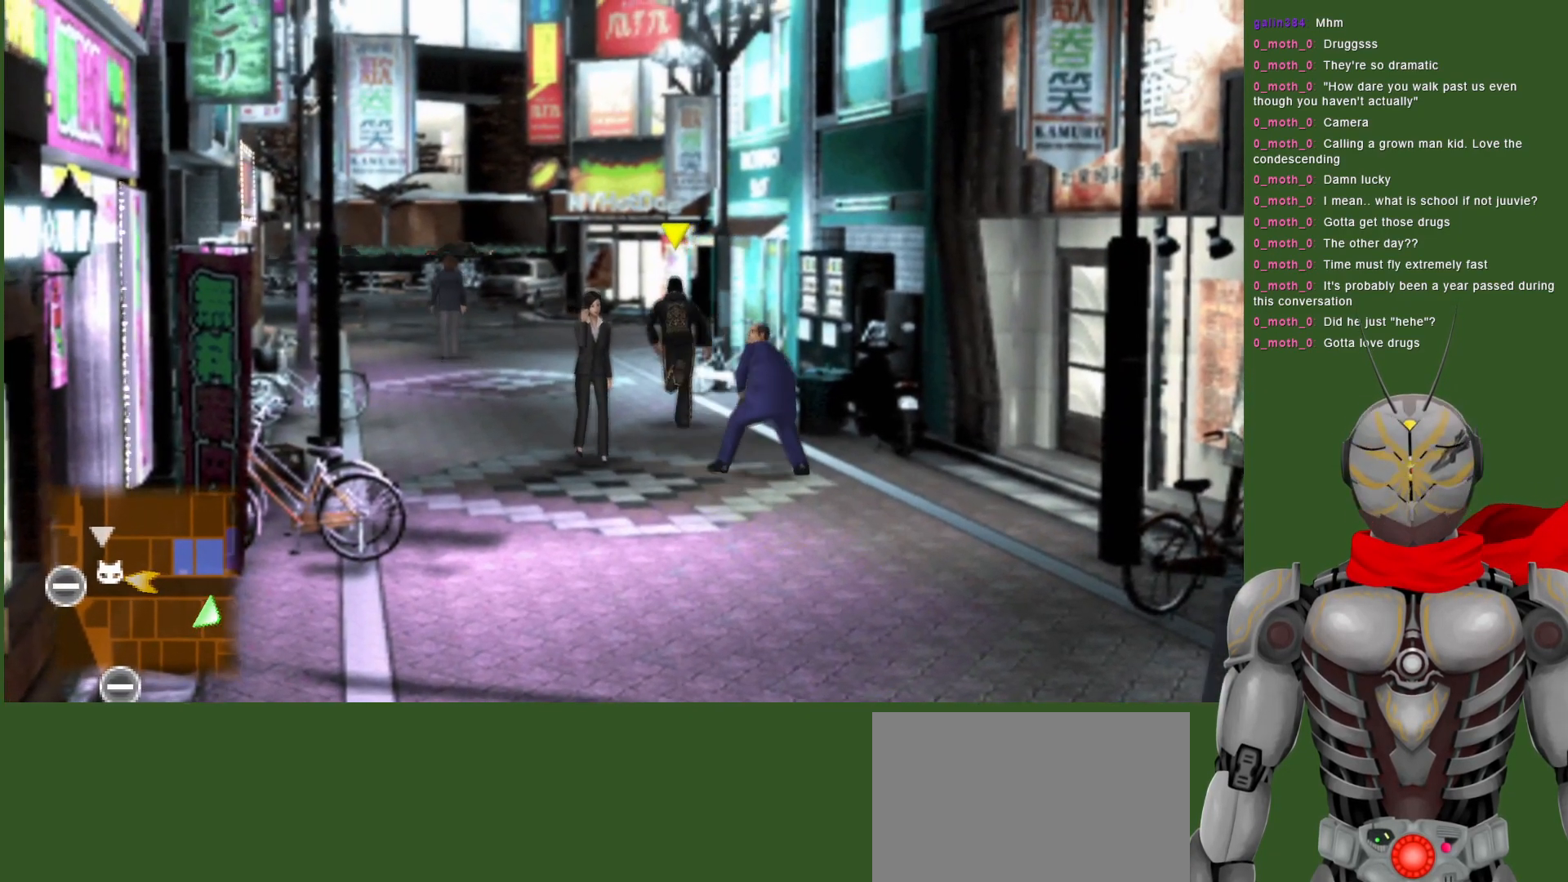
{"dt_ms": 500, "buttons": [], "left_stick": "up", "right_stick": "center", "events": []}
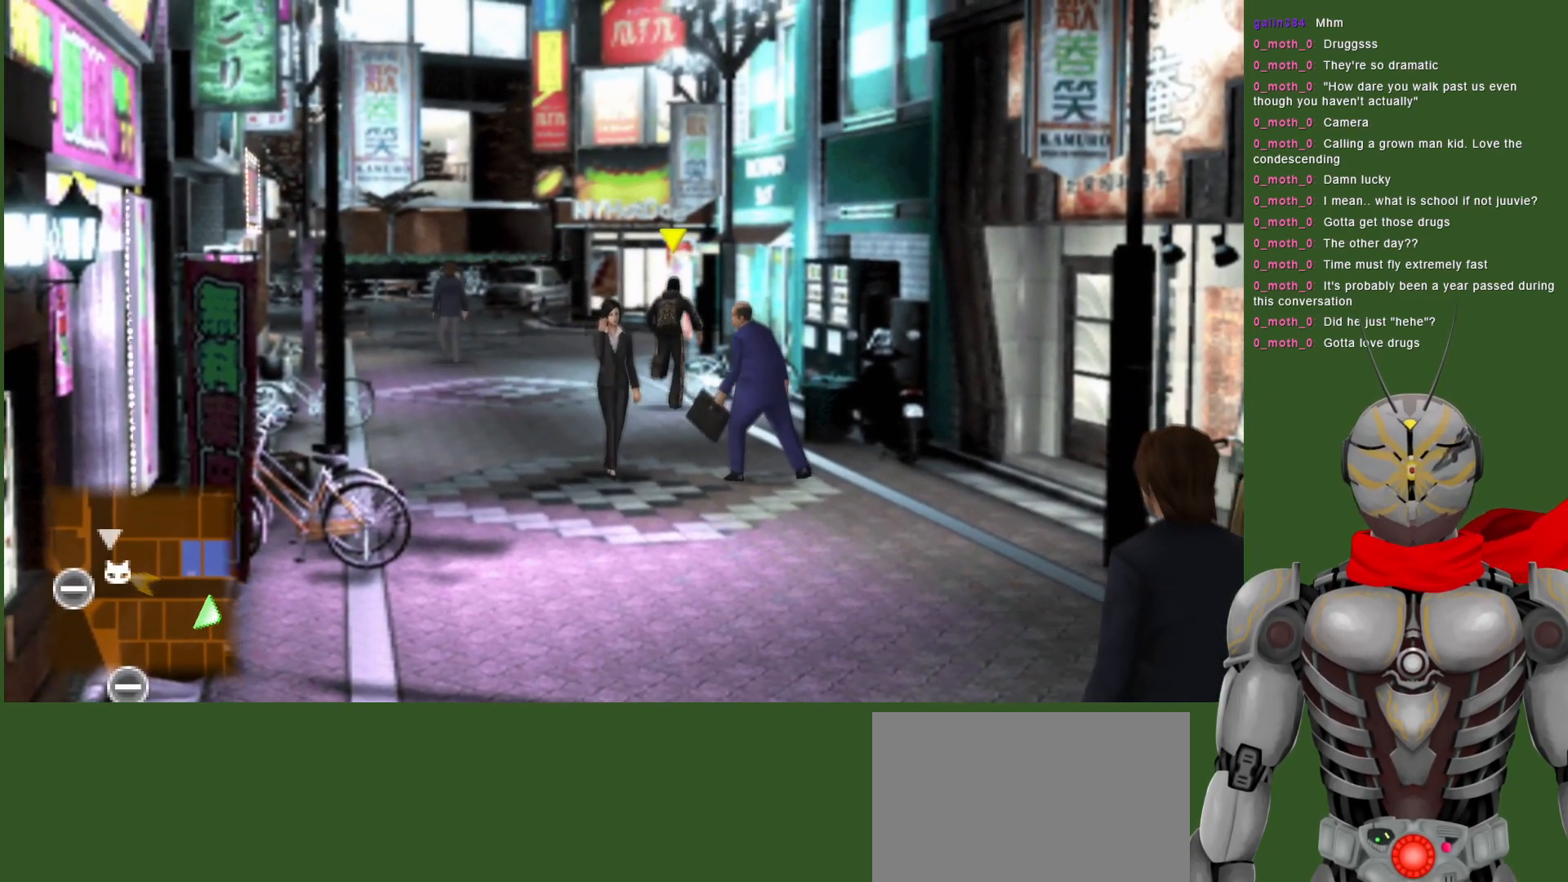
{"dt_ms": 500, "buttons": [], "left_stick": "up", "right_stick": "center", "events": []}
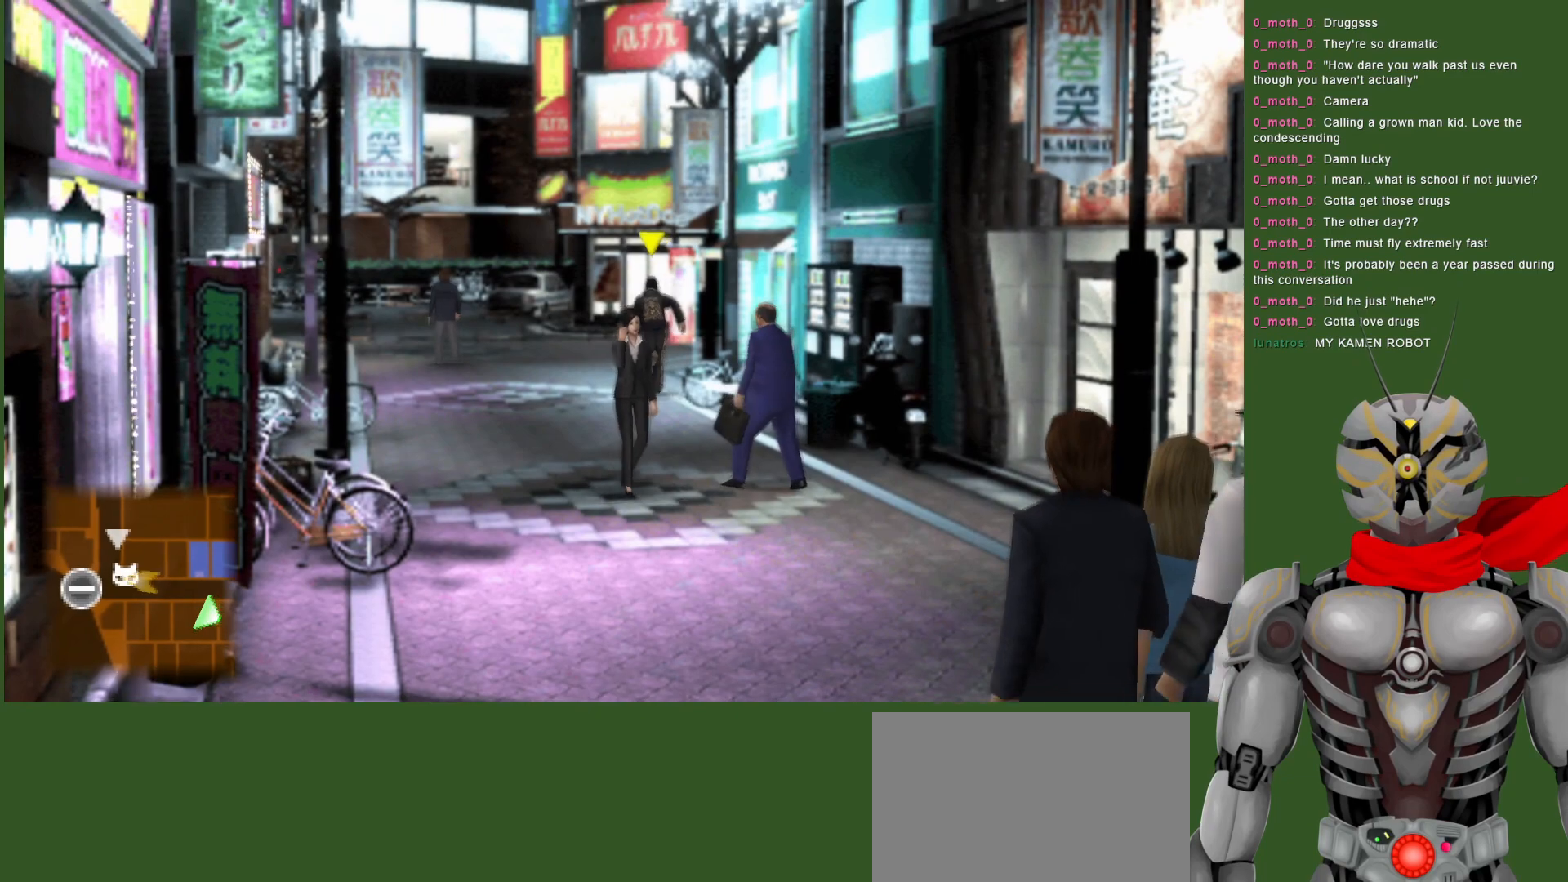
{"dt_ms": 500, "buttons": [], "left_stick": "up", "right_stick": "center", "events": []}
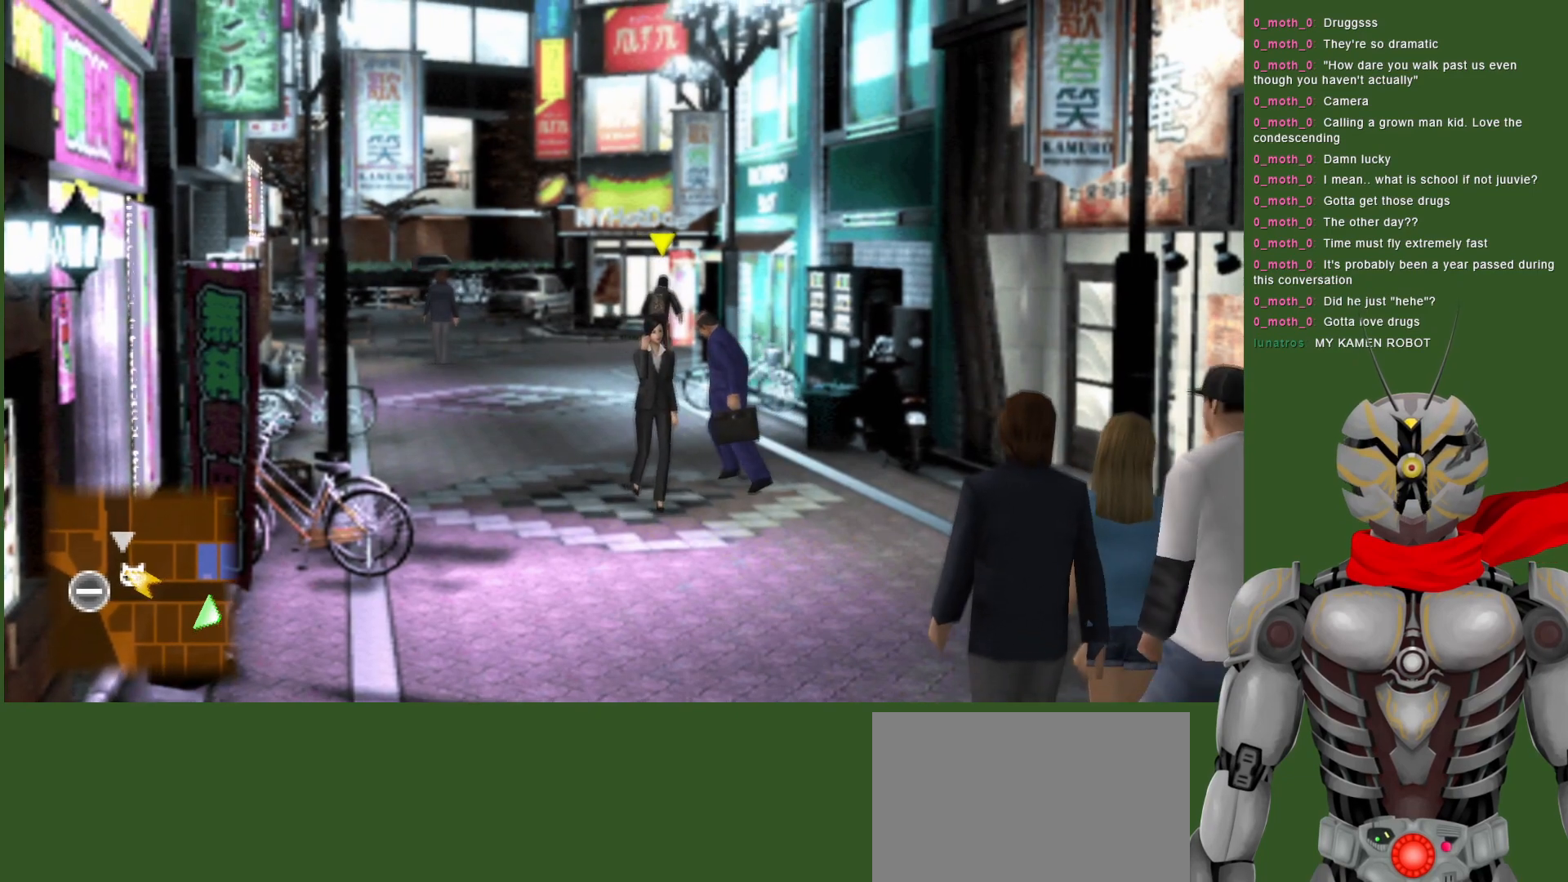
{"dt_ms": 500, "buttons": [], "left_stick": "center", "right_stick": "center", "events": [[133, "left_stick", "center"]]}
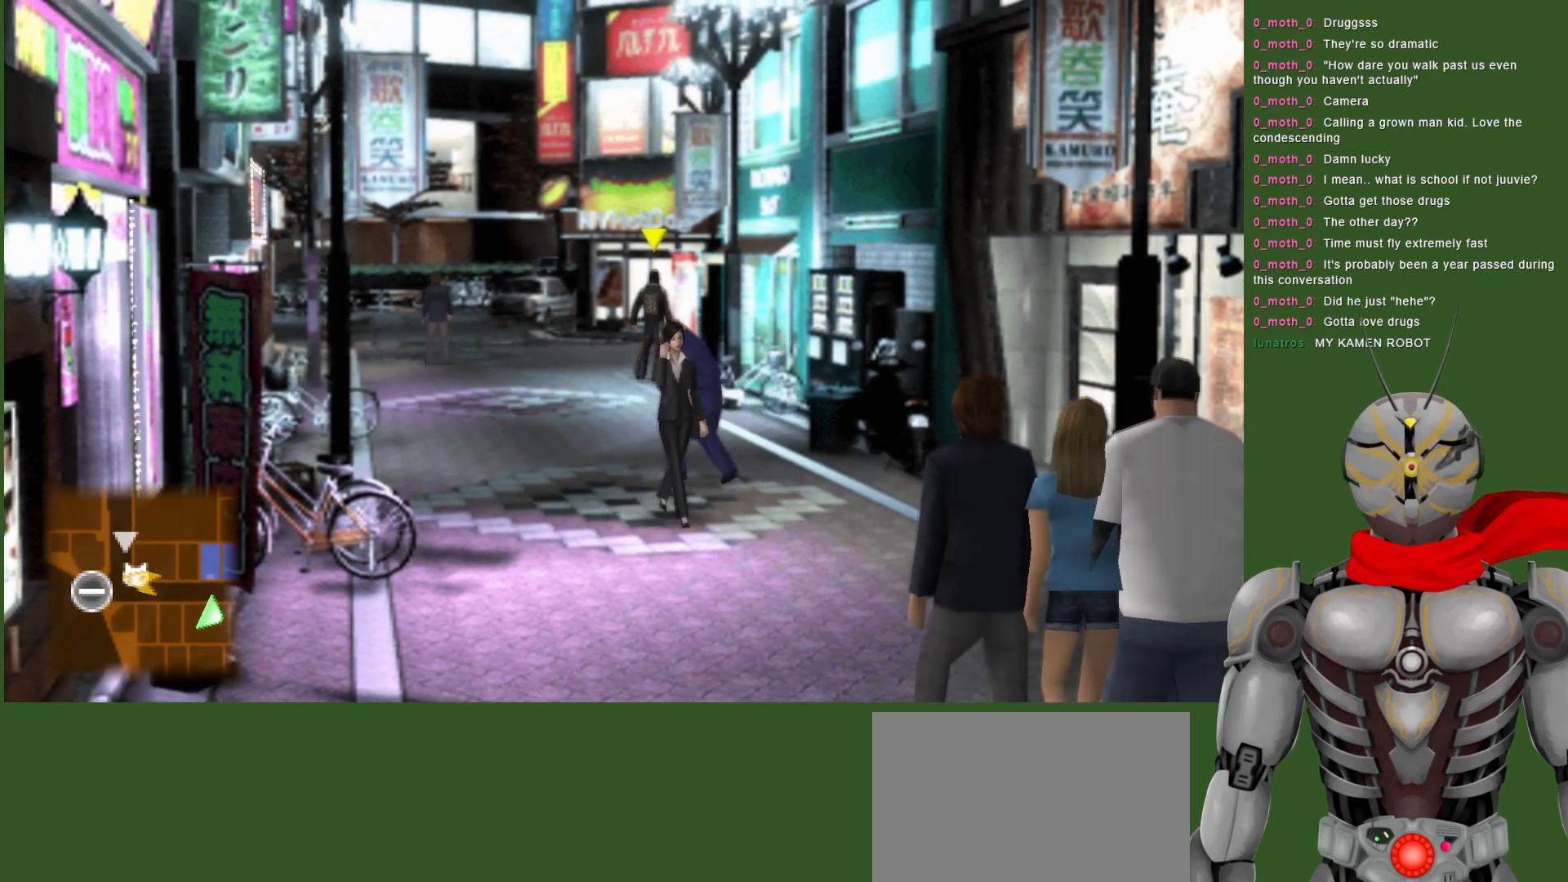
{"dt_ms": 500, "buttons": [], "left_stick": "center", "right_stick": "center", "events": [[83, "left_stick", "up"], [467, "left_stick", "center"]]}
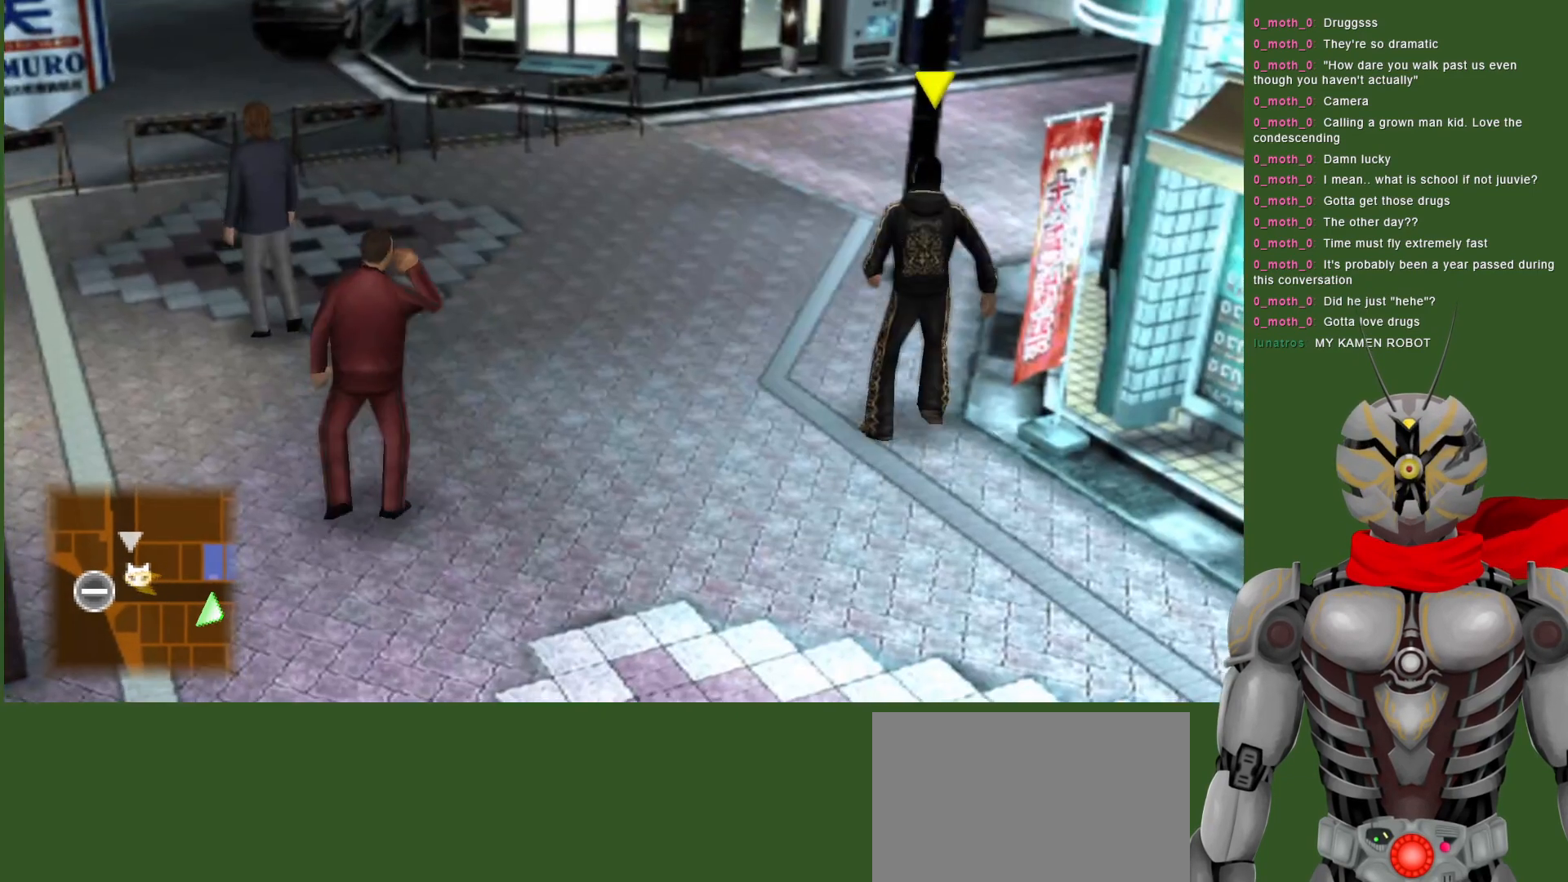
{"dt_ms": 500, "buttons": [], "left_stick": "center", "right_stick": "center", "events": []}
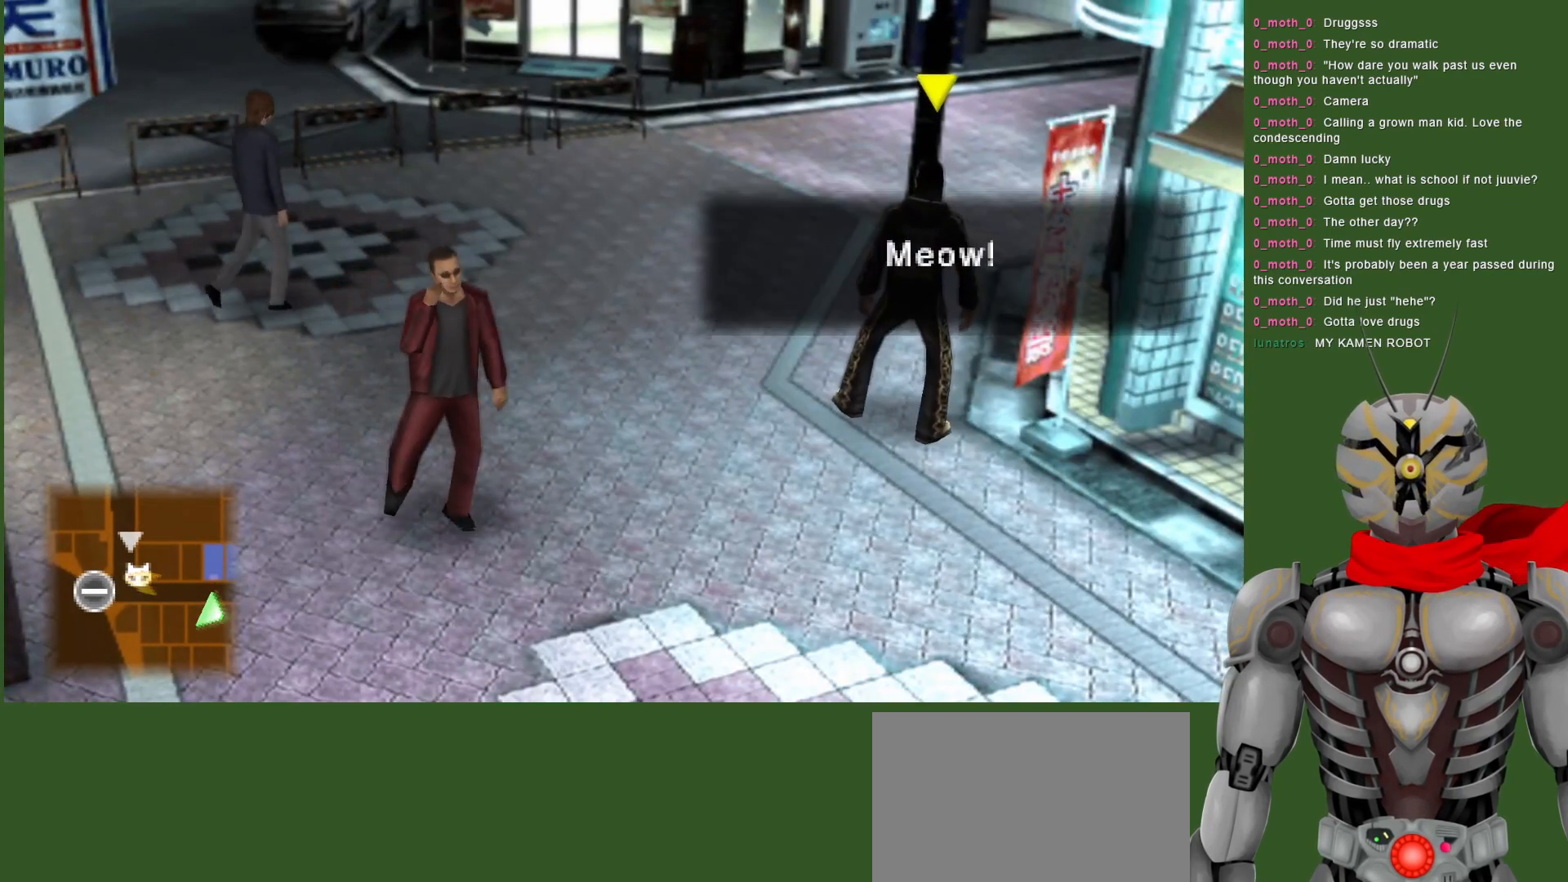
{"dt_ms": 500, "buttons": [], "left_stick": "center", "right_stick": "center", "events": []}
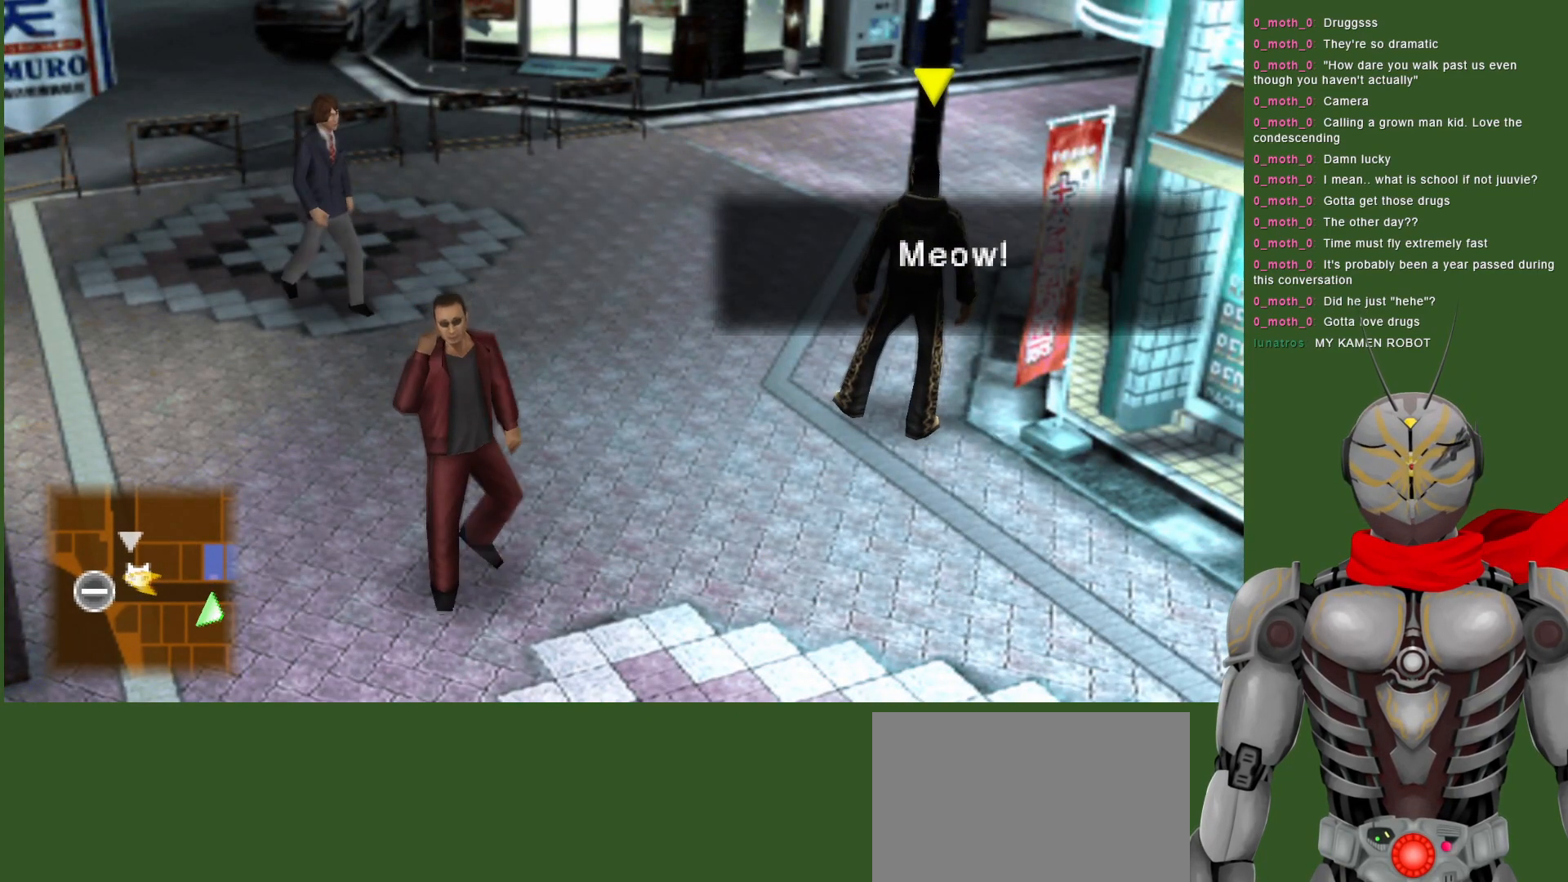
{"dt_ms": 500, "buttons": [], "left_stick": "center", "right_stick": "center", "events": []}
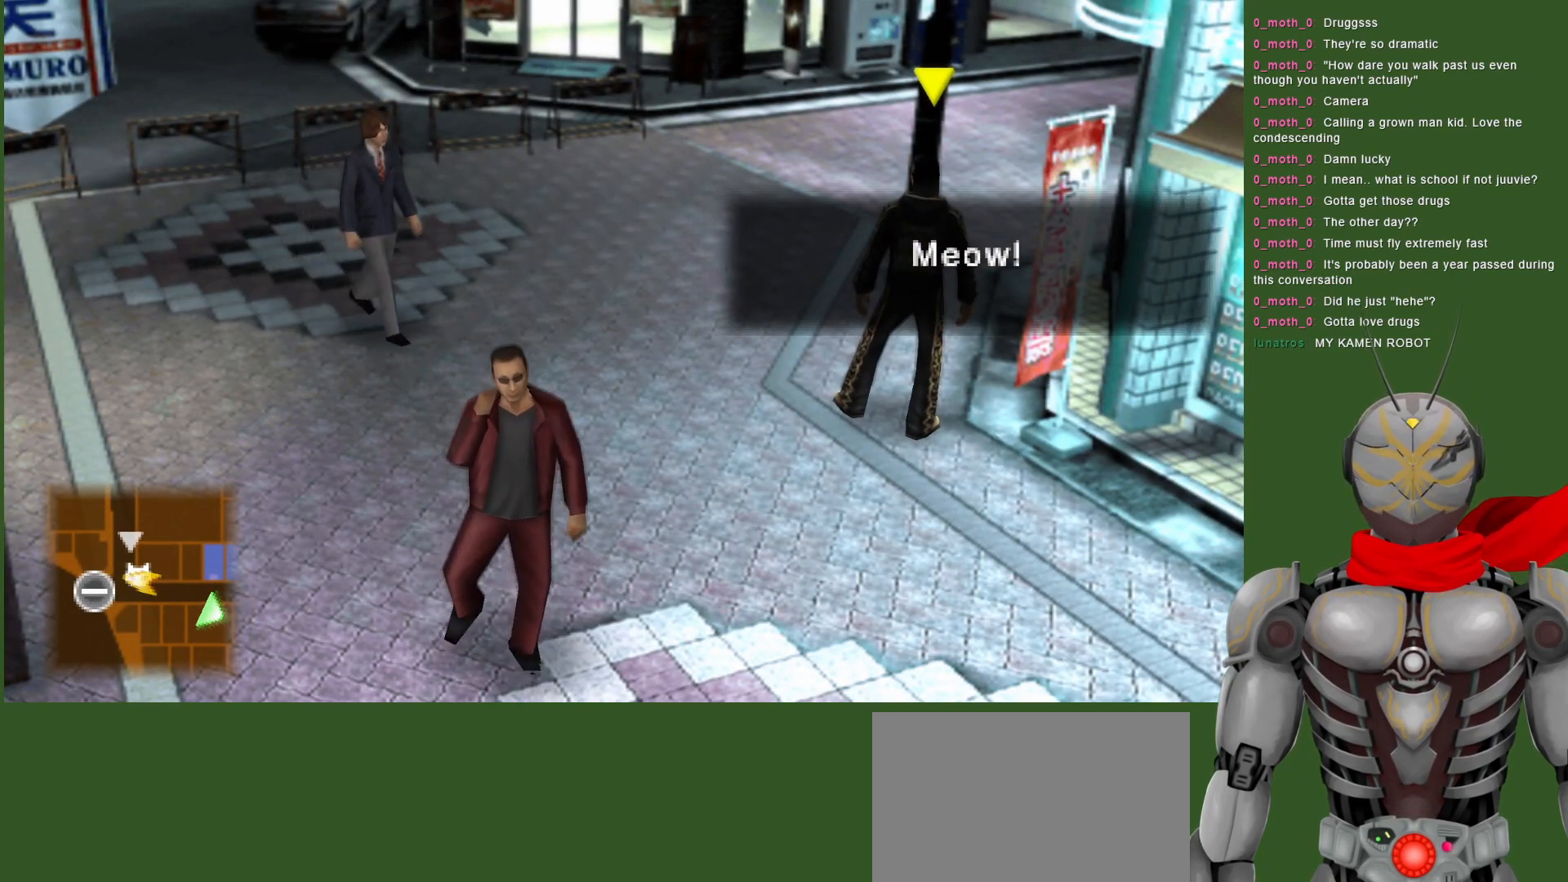
{"dt_ms": 500, "buttons": [], "left_stick": "center", "right_stick": "center", "events": []}
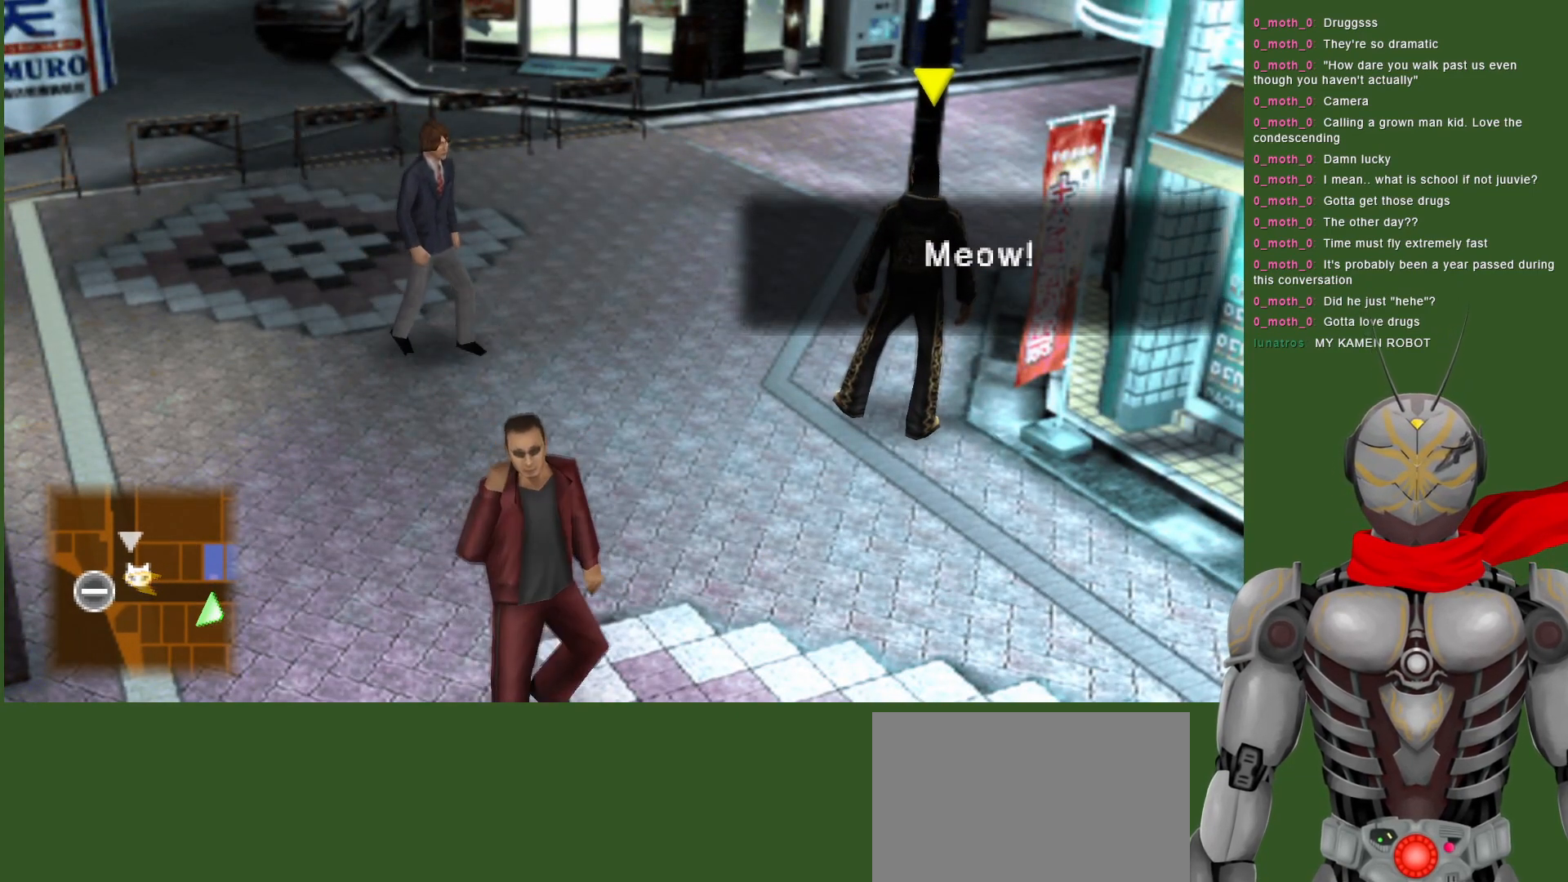
{"dt_ms": 500, "buttons": ["CIRCLE"], "left_stick": "center", "right_stick": "center", "events": [[433, "CIRCLE", "down"]]}
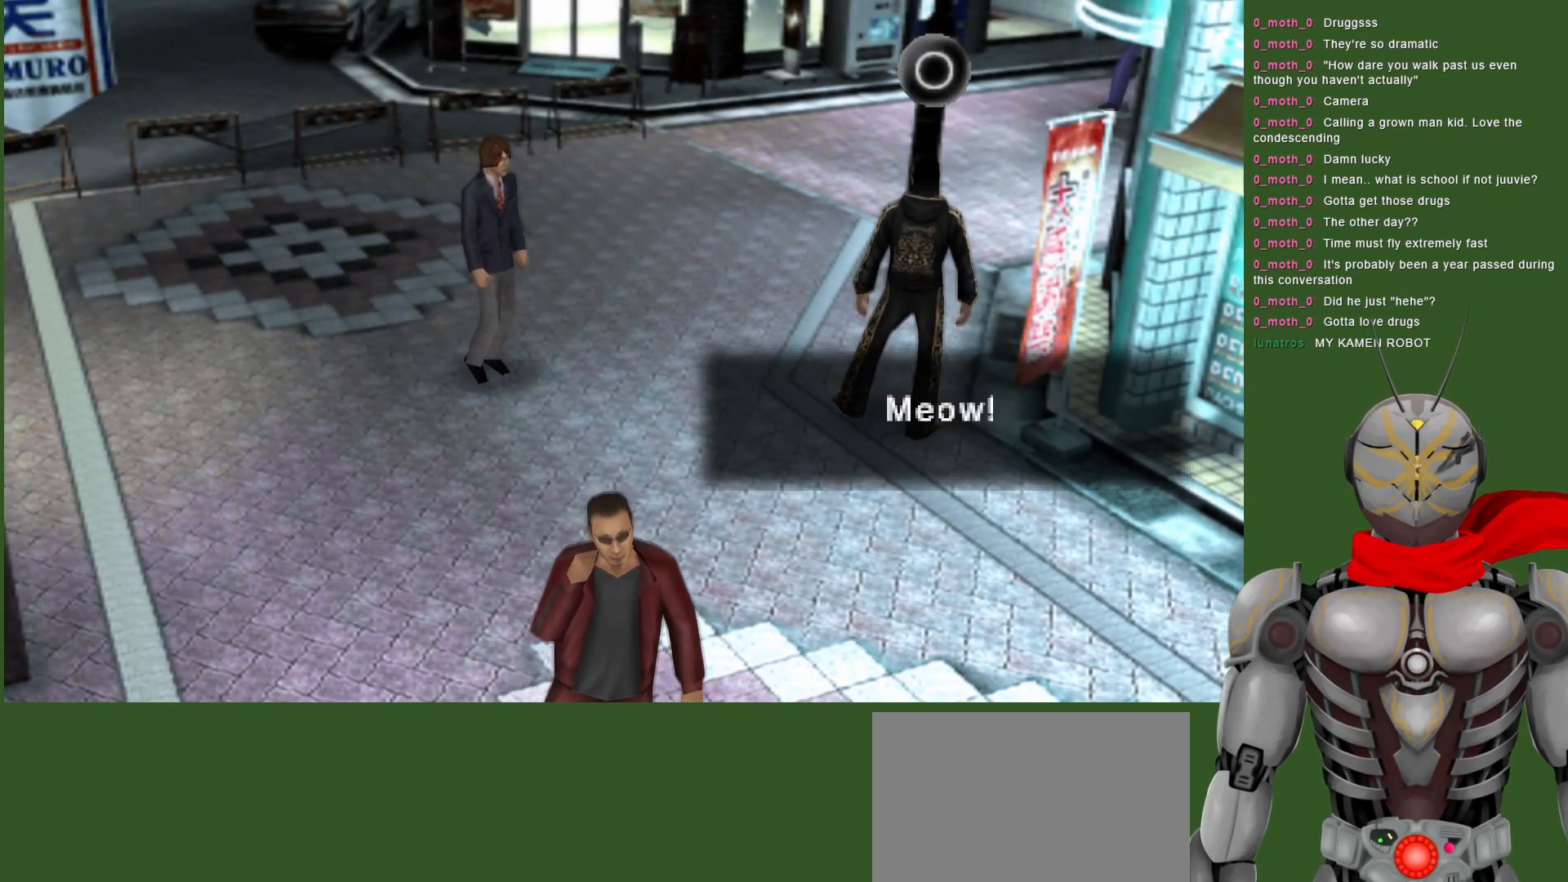
{"dt_ms": 500, "buttons": [], "left_stick": "center", "right_stick": "center", "events": [[50, "CIRCLE", "up"], [117, "CIRCLE", "down"], [233, "CIRCLE", "up"], [333, "CIRCLE", "down"], [433, "CIRCLE", "up"]]}
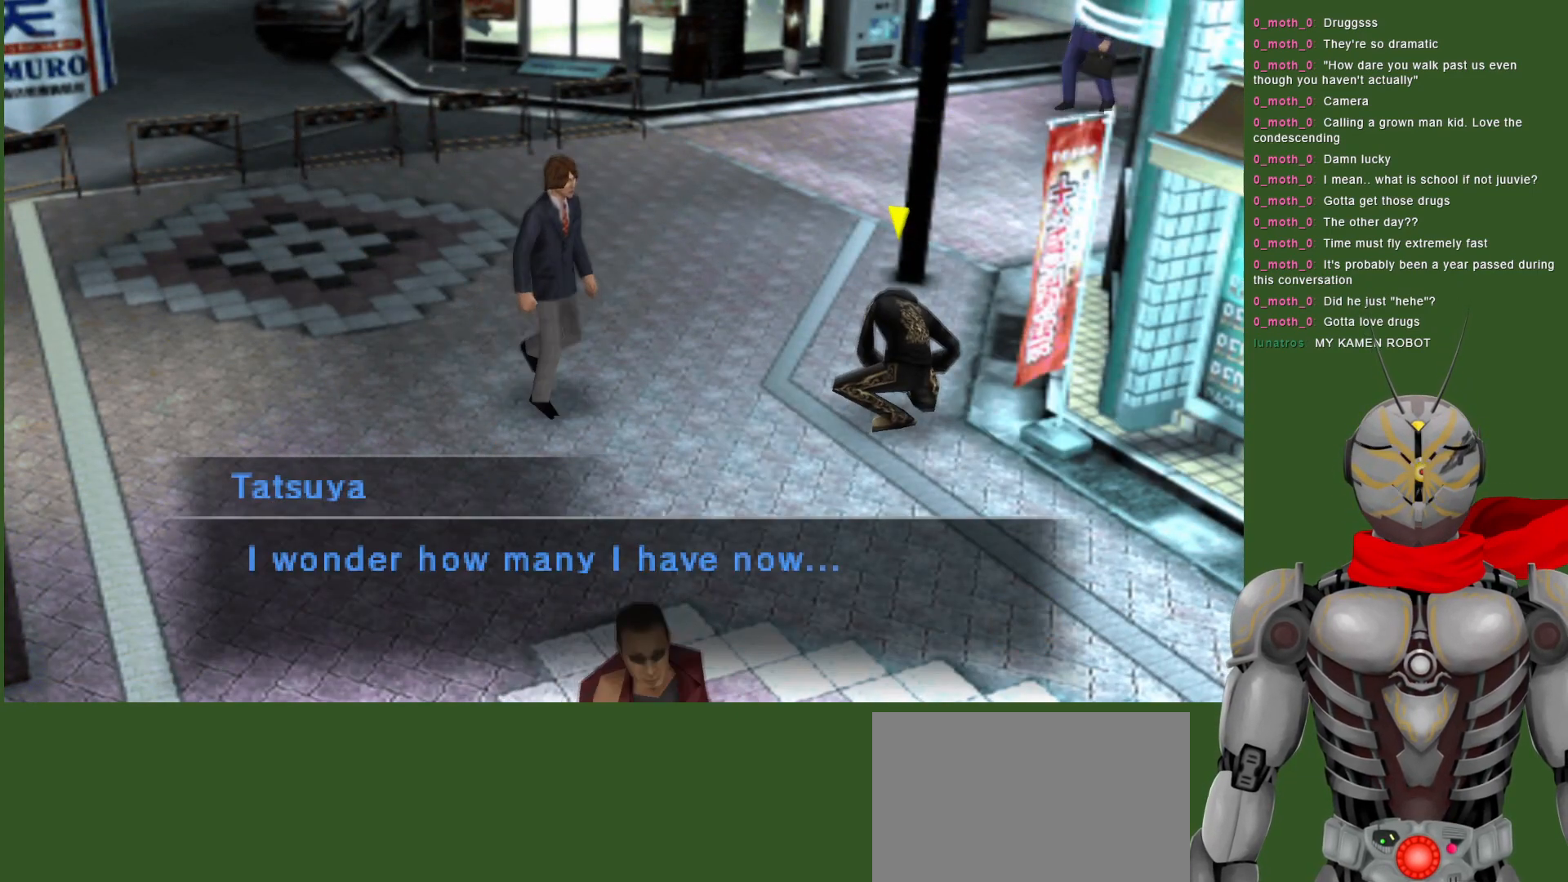
{"dt_ms": 500, "buttons": [], "left_stick": "up", "right_stick": "center", "events": [[133, "CIRCLE", "down"], [217, "left_stick", "up"], [267, "CIRCLE", "up"]]}
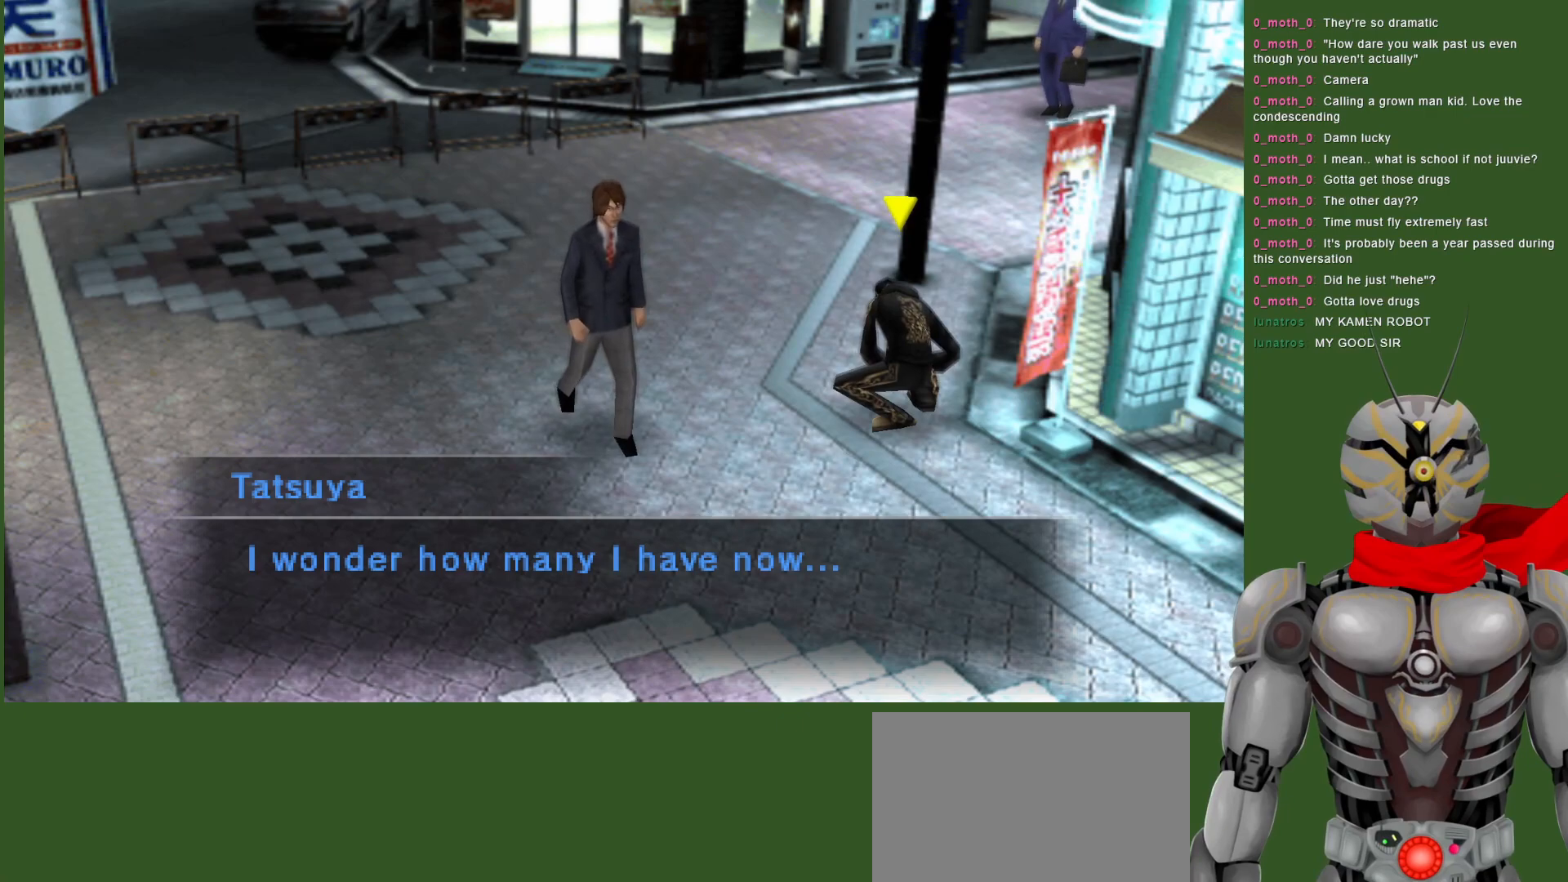
{"dt_ms": 500, "buttons": [], "left_stick": "up-left", "right_stick": "center", "events": [[317, "left_stick", "up-left"]]}
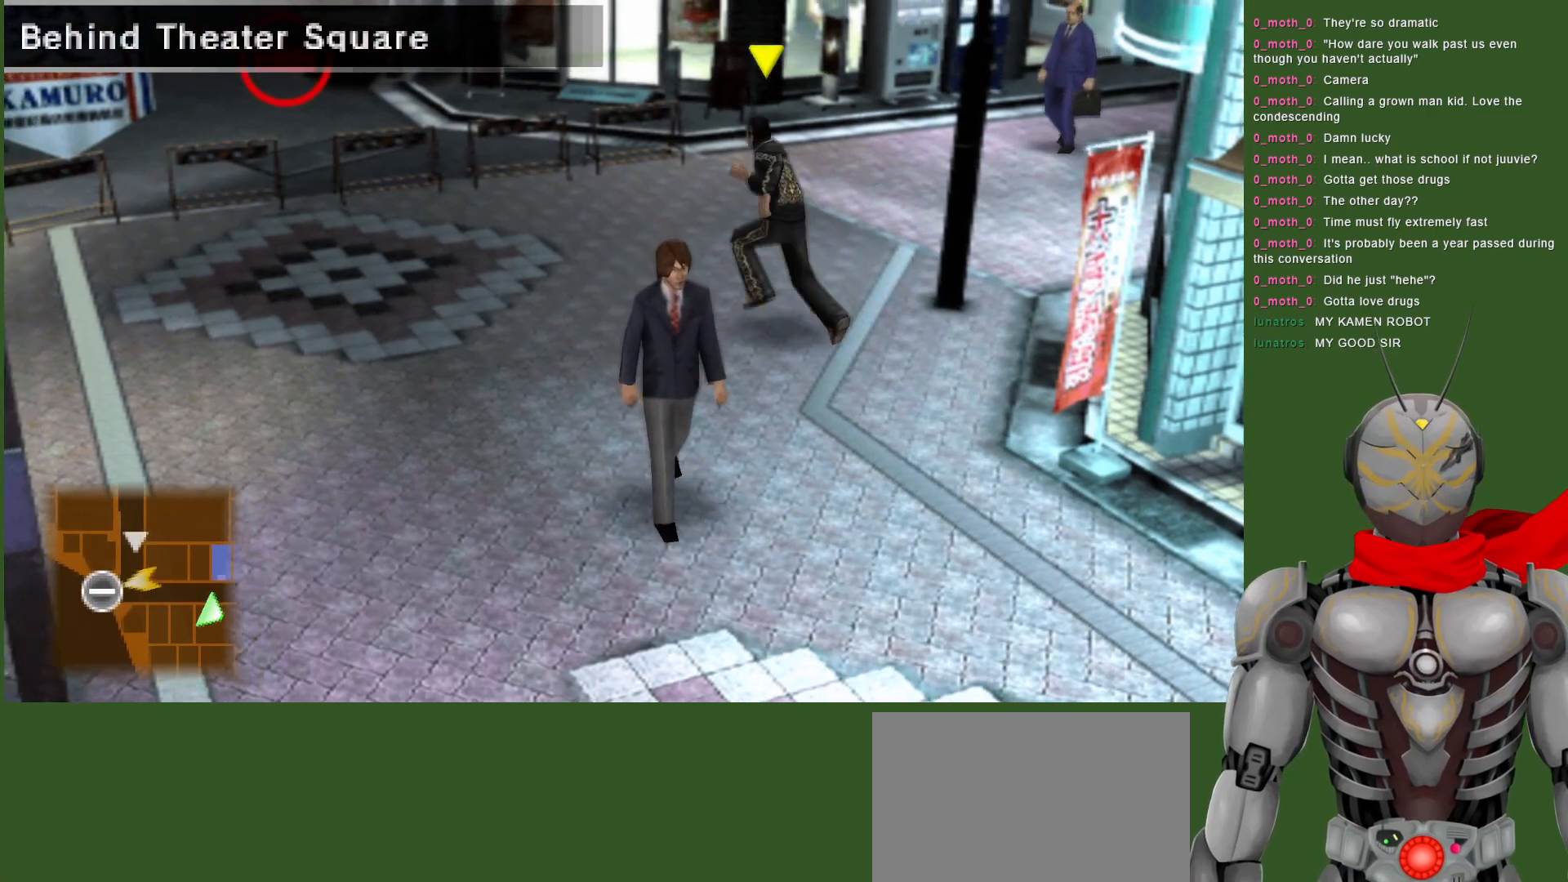
{"dt_ms": 500, "buttons": [], "left_stick": "up-right", "right_stick": "center", "events": [[67, "left_stick", "up"], [200, "left_stick", "up-right"]]}
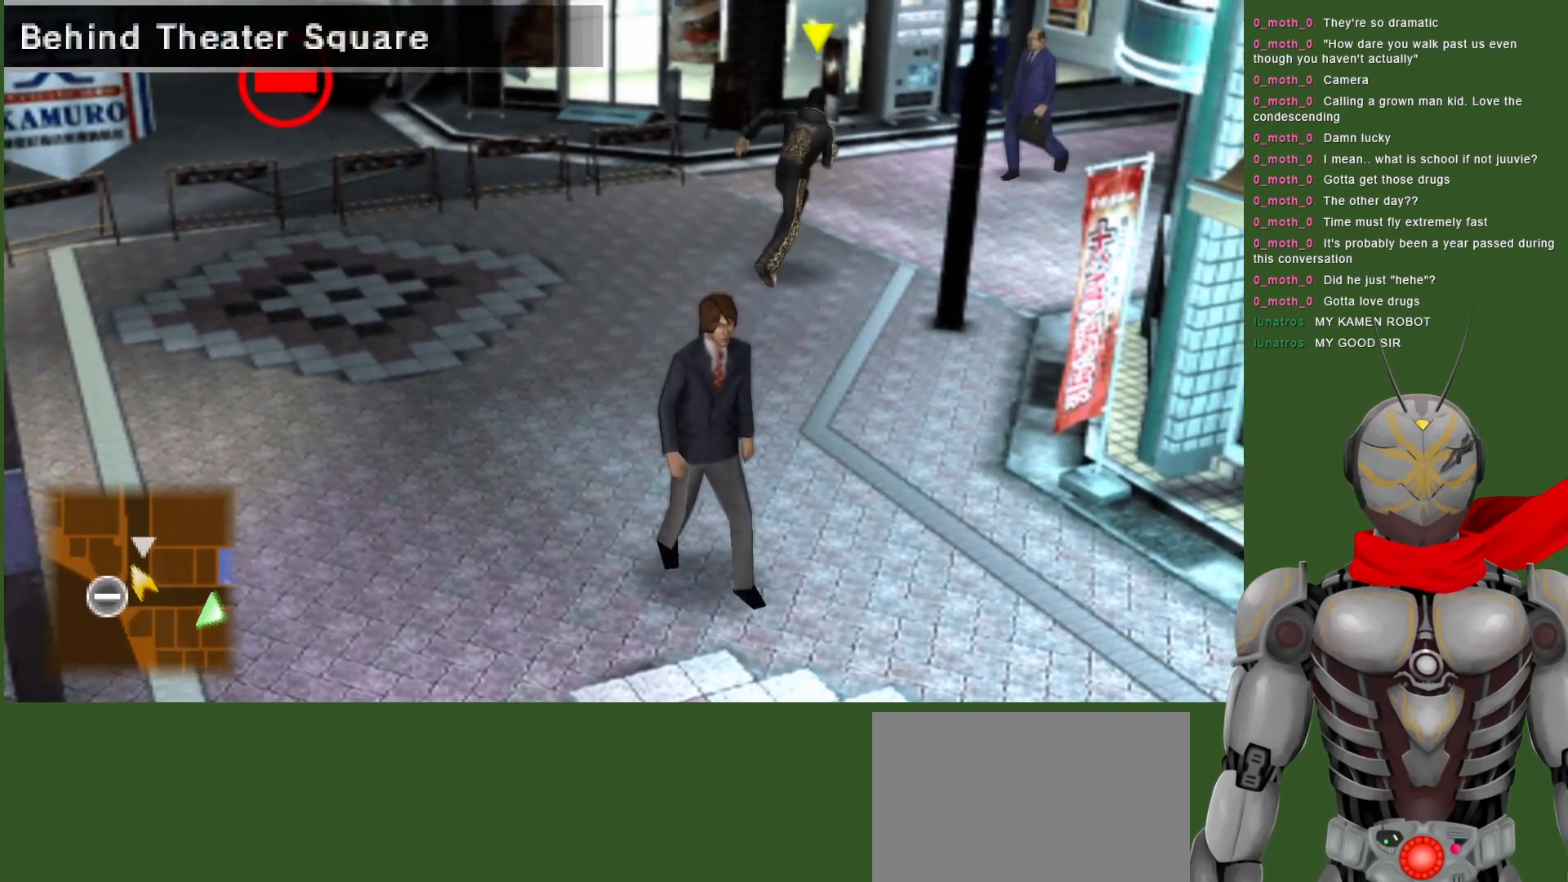
{"dt_ms": 500, "buttons": [], "left_stick": "up-right", "right_stick": "center", "events": []}
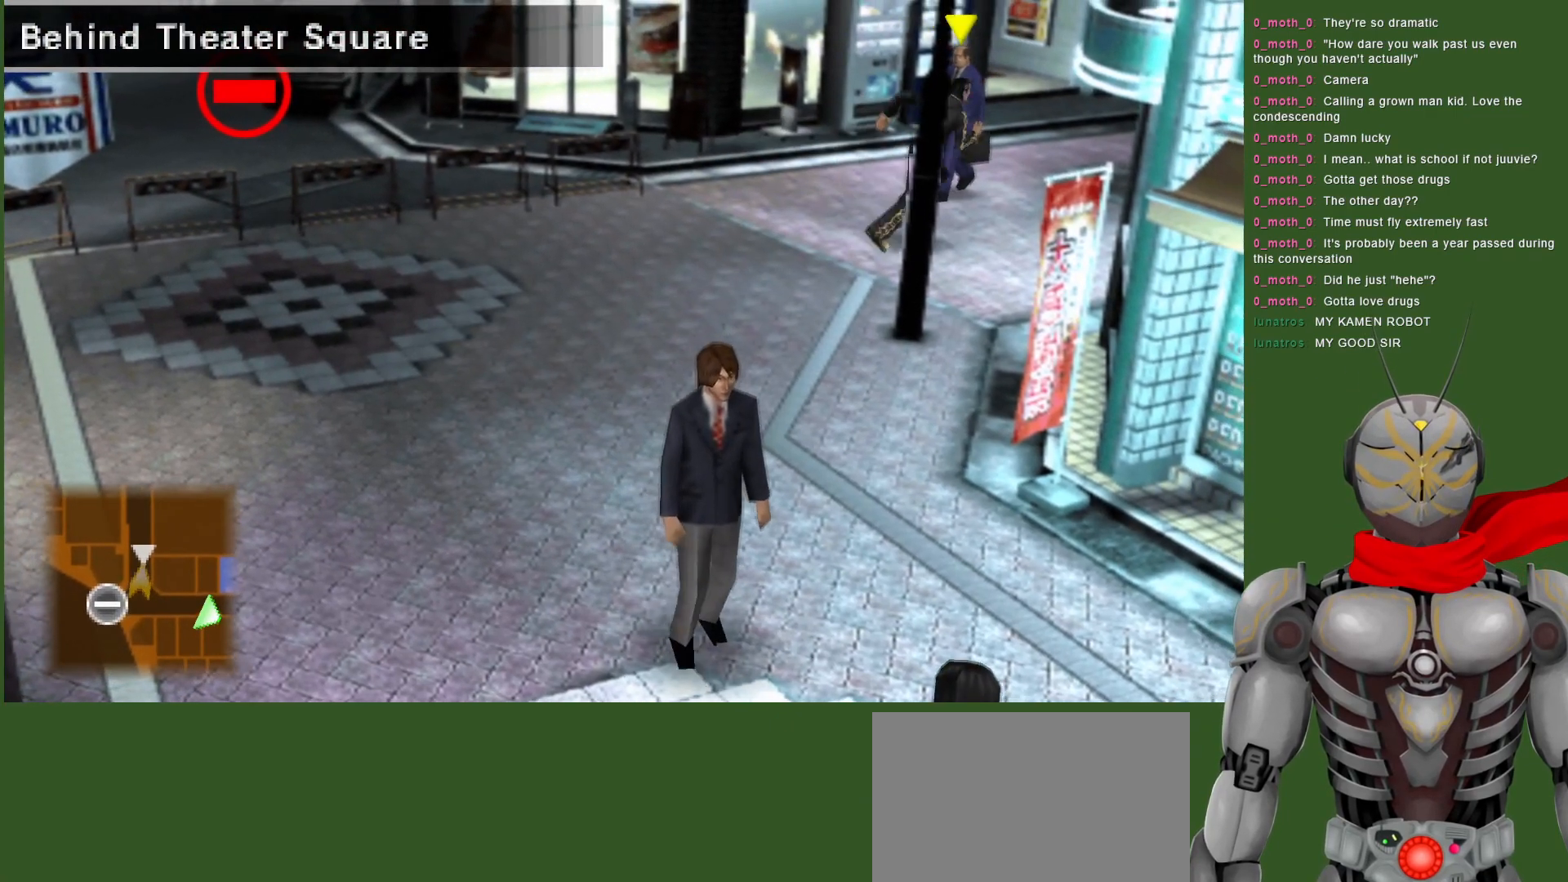
{"dt_ms": 500, "buttons": [], "left_stick": "up-right", "right_stick": "center", "events": []}
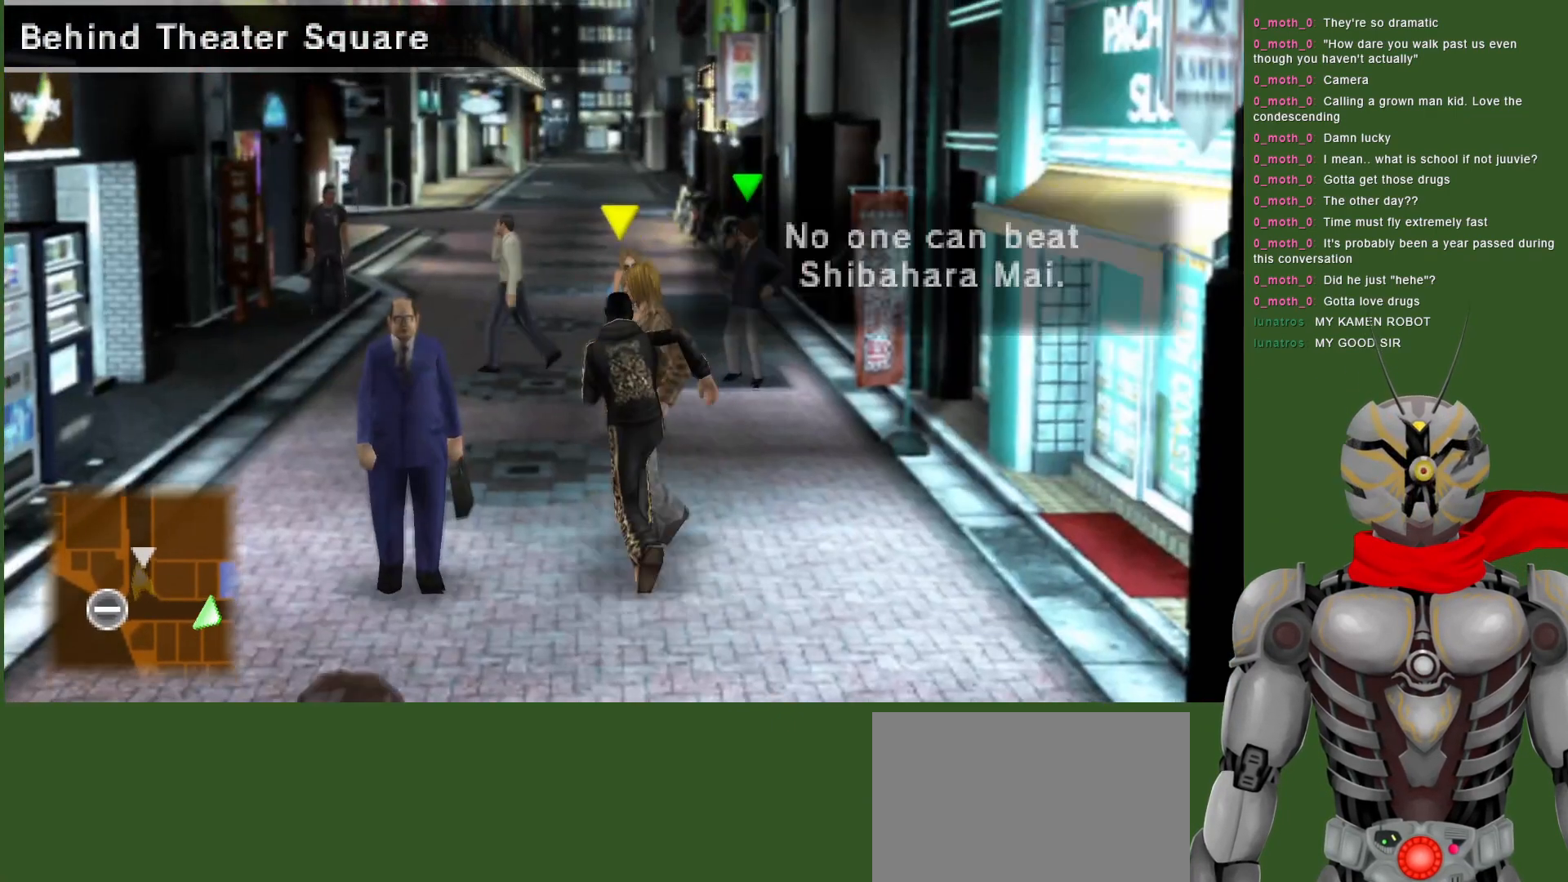
{"dt_ms": 500, "buttons": [], "left_stick": "up", "right_stick": "center", "events": [[250, "left_stick", "up"]]}
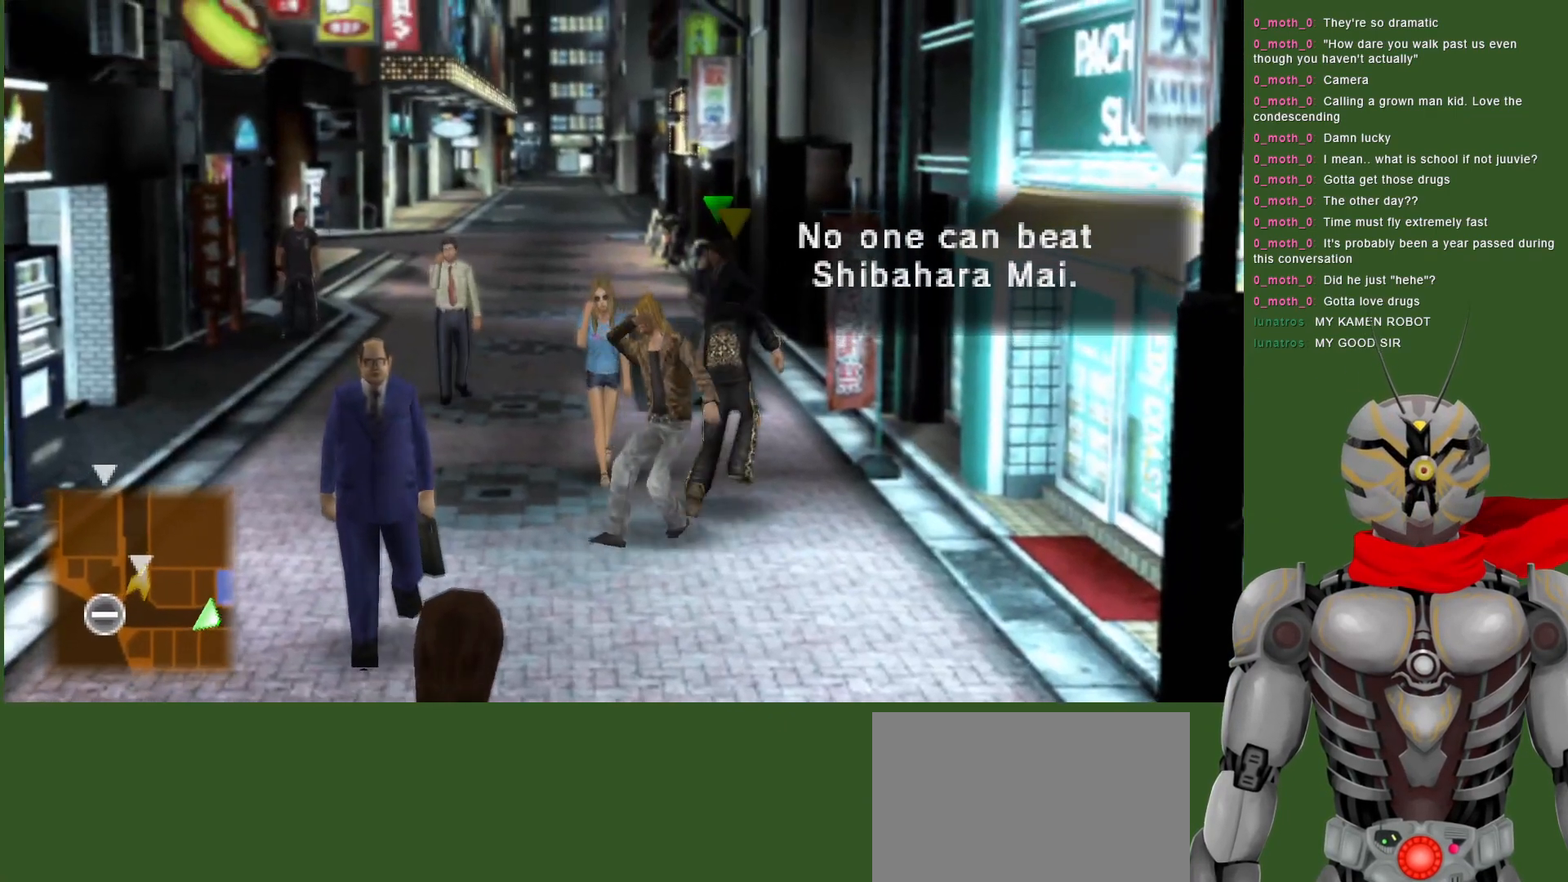
{"dt_ms": 500, "buttons": [], "left_stick": "up", "right_stick": "center", "events": []}
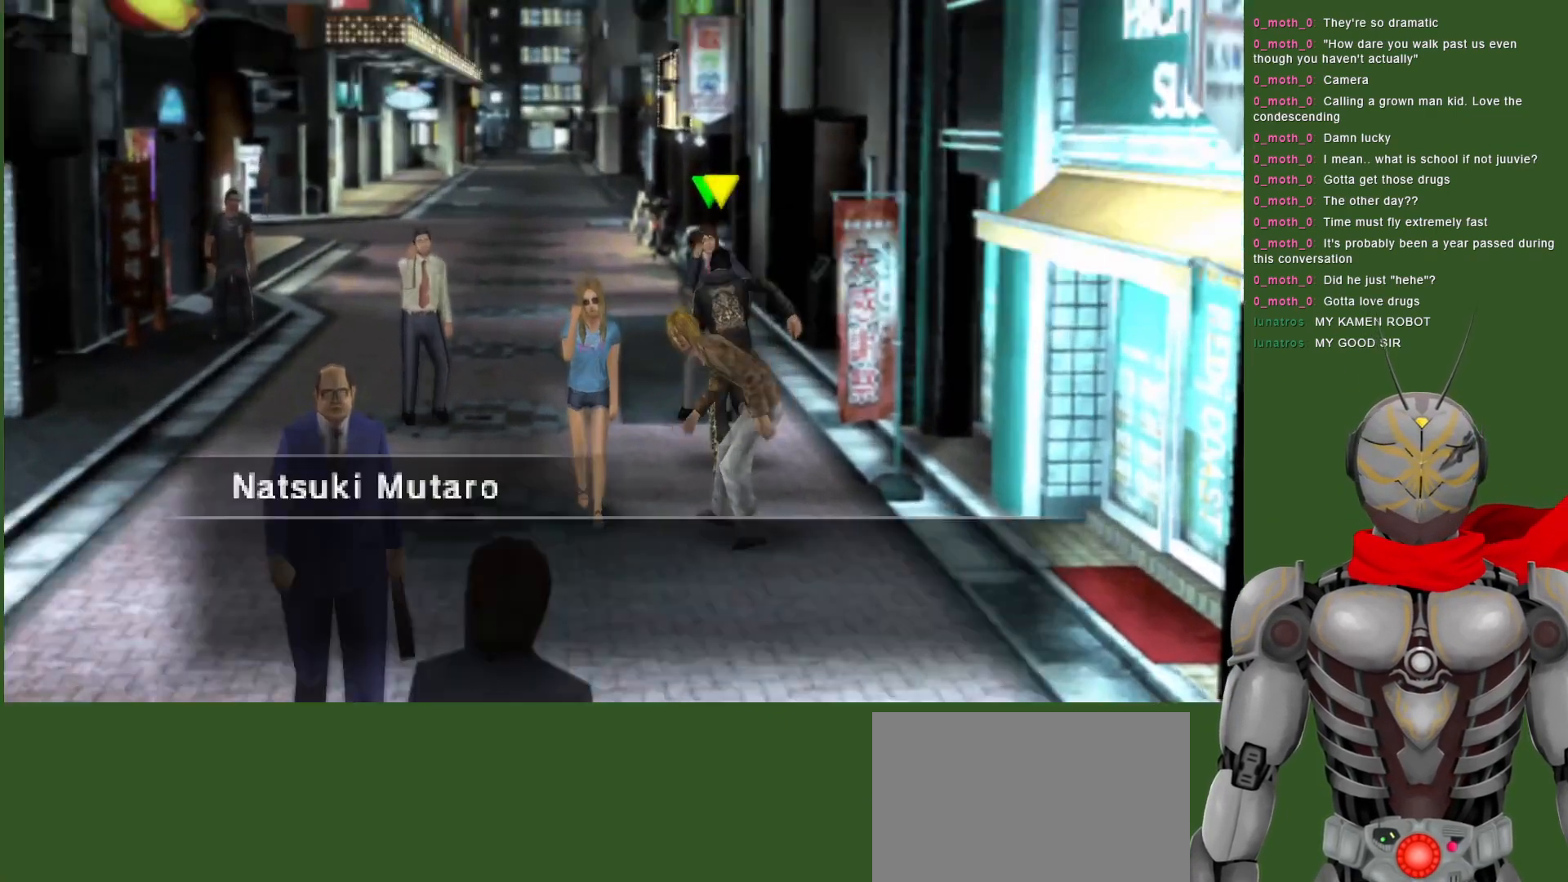
{"dt_ms": 1000, "buttons": [], "left_stick": "center", "right_stick": "center", "events": [[517, "left_stick", "center"], [667, "CIRCLE", "down"], [800, "CIRCLE", "up"]]}
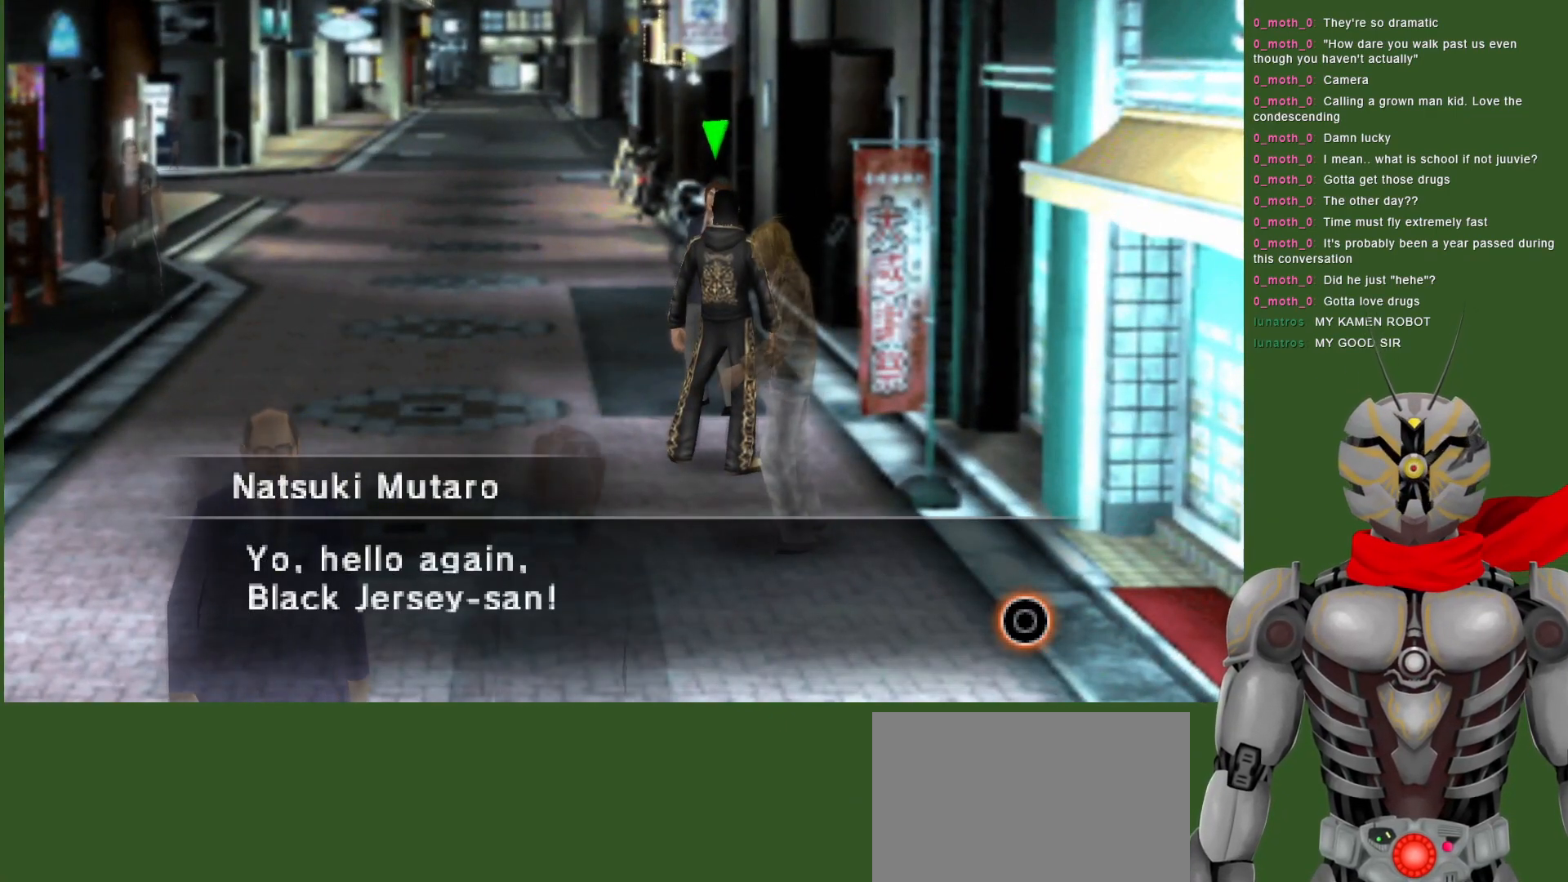
{"dt_ms": 500, "buttons": [], "left_stick": "center", "right_stick": "center", "events": [[250, "CIRCLE", "down"], [350, "CIRCLE", "up"]]}
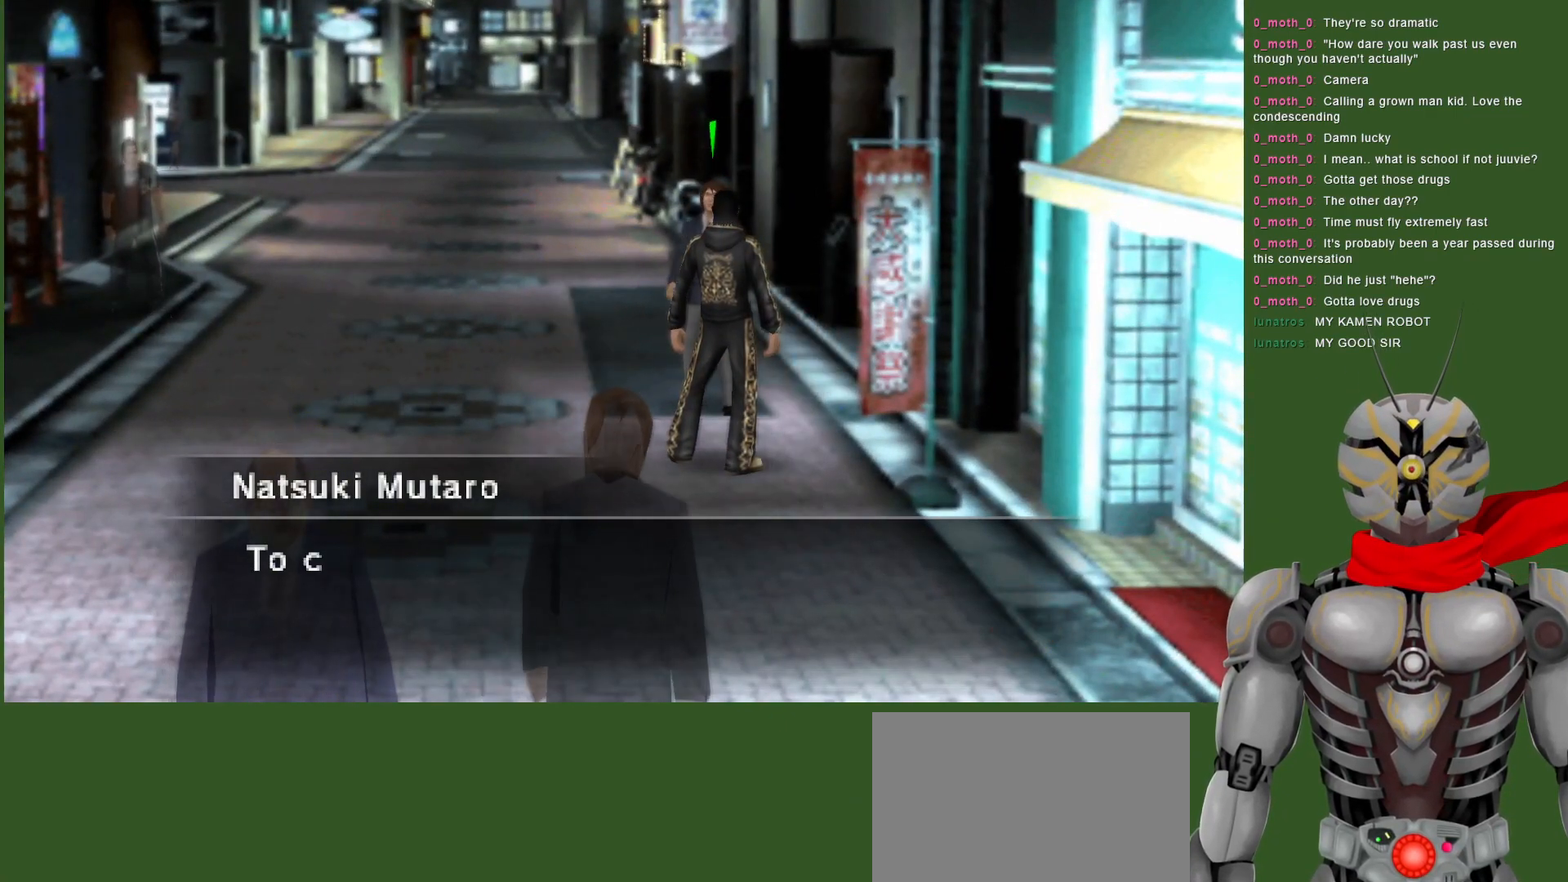
{"dt_ms": 500, "buttons": [], "left_stick": "center", "right_stick": "center", "events": [[167, "CIRCLE", "down"], [300, "CIRCLE", "up"]]}
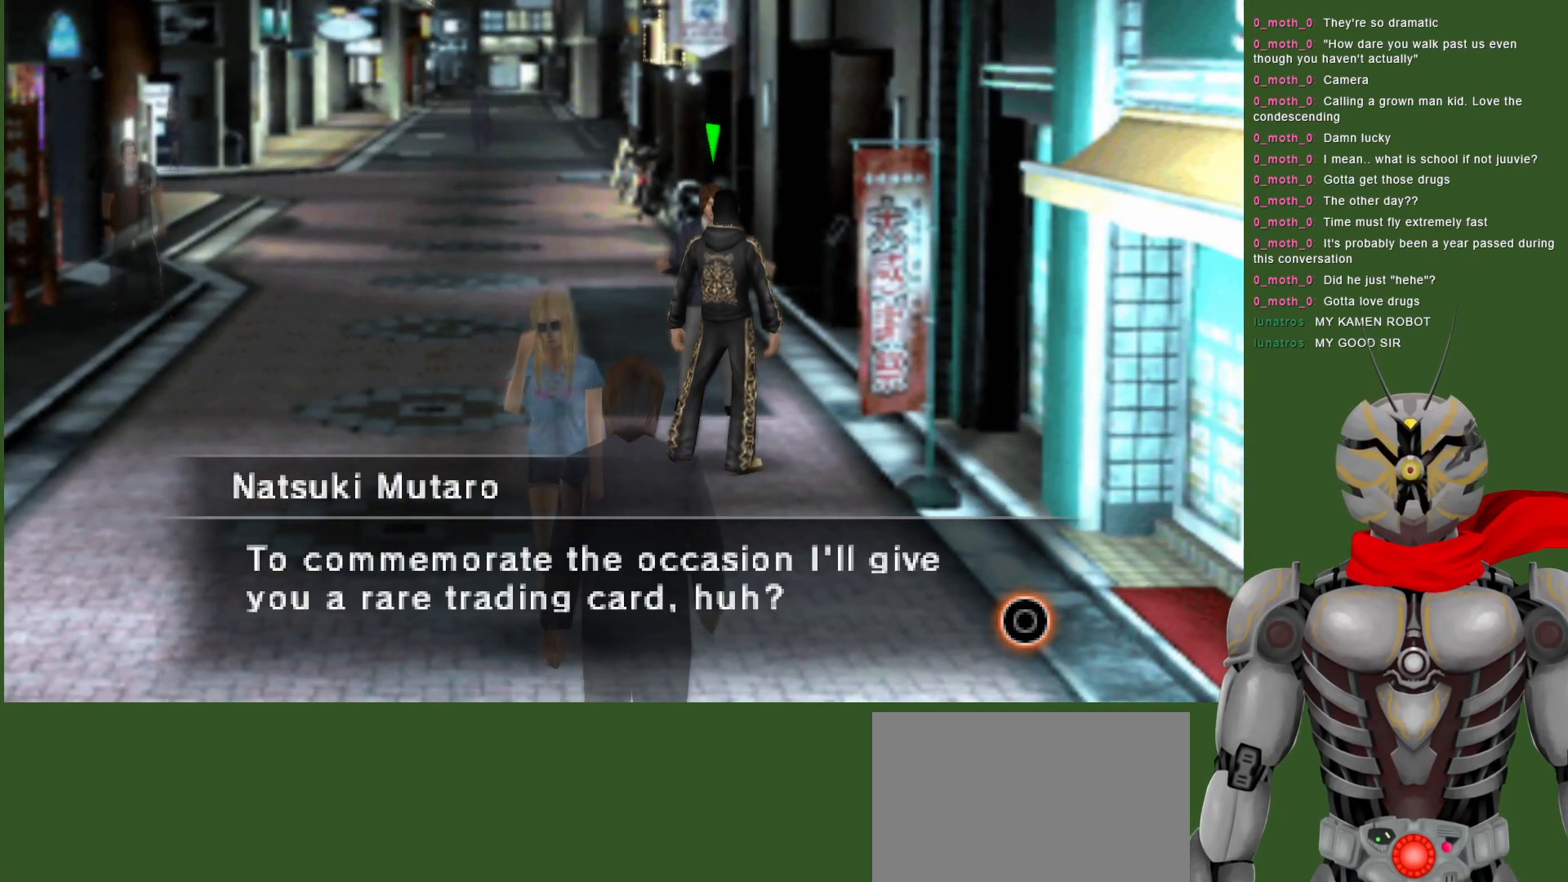
{"dt_ms": 500, "buttons": [], "left_stick": "center", "right_stick": "center", "events": [[300, "CIRCLE", "down"], [417, "CIRCLE", "up"]]}
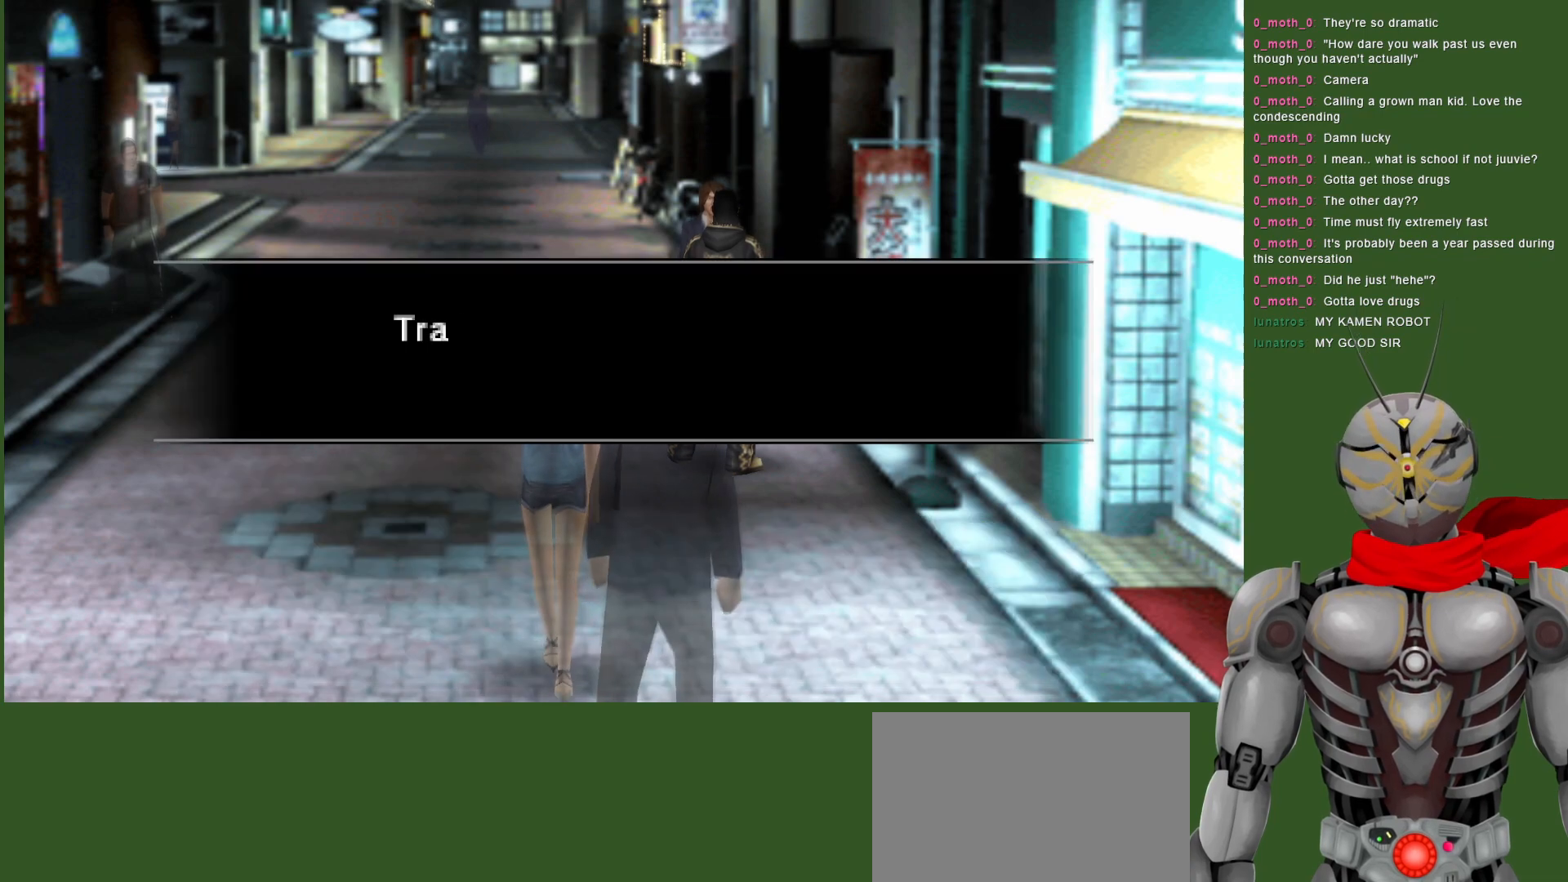
{"dt_ms": 500, "buttons": [], "left_stick": "center", "right_stick": "center", "events": [[133, "CIRCLE", "down"], [267, "CIRCLE", "up"]]}